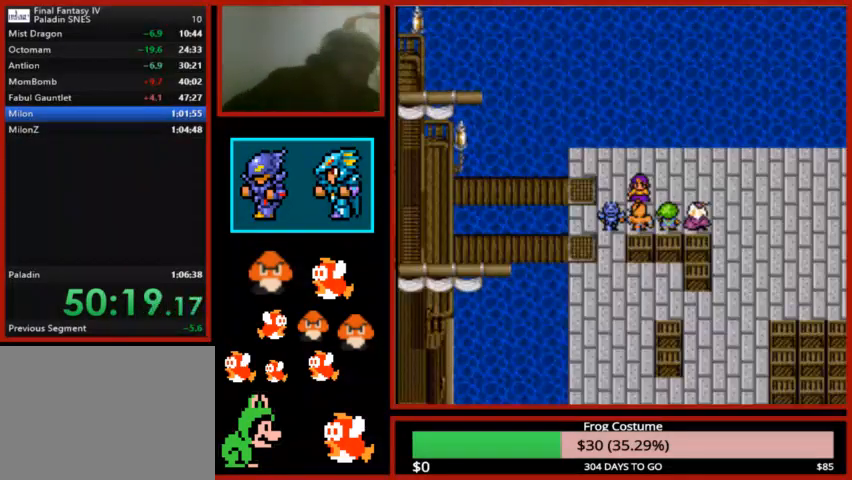
Gameplay with a controller (PlayStation layout); each line is a JSON object with the inputs held at the frame after it. "events" lists button and stick changes between this image and that frame as [ms after this image, input, new state], when the widget could be followed in between.
{"buttons": ["CIRCLE"], "left_stick": "center", "right_stick": "center", "events": [[133, "CIRCLE", "down"], [233, "CIRCLE", "up"], [300, "CIRCLE", "down"], [400, "CIRCLE", "up"], [467, "CIRCLE", "down"]]}
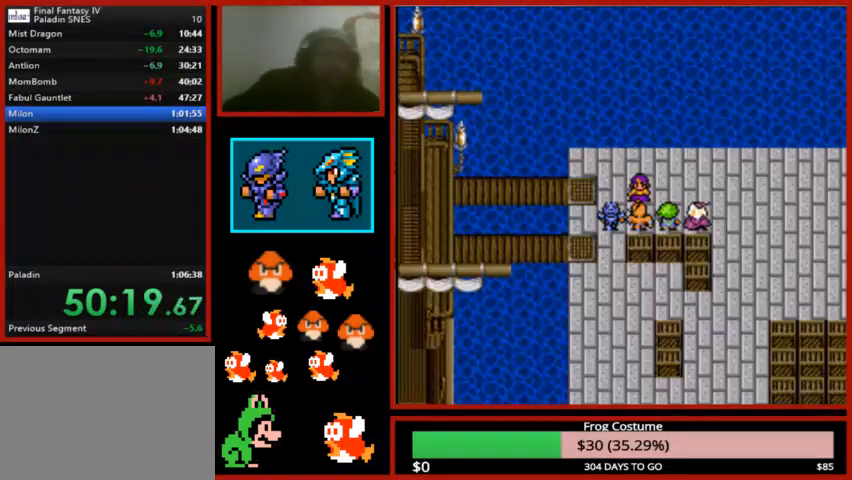
{"buttons": ["CIRCLE"], "left_stick": "center", "right_stick": "center", "events": [[67, "CIRCLE", "up"], [133, "CIRCLE", "down"], [233, "CIRCLE", "up"], [300, "CIRCLE", "down"], [400, "CIRCLE", "up"], [467, "CIRCLE", "down"]]}
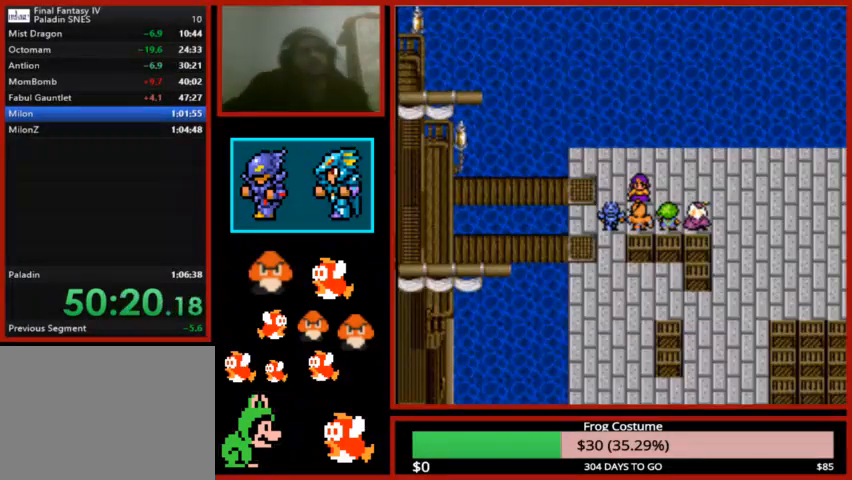
{"buttons": [], "left_stick": "center", "right_stick": "center", "events": [[67, "CIRCLE", "up"], [133, "CIRCLE", "down"], [233, "CIRCLE", "up"]]}
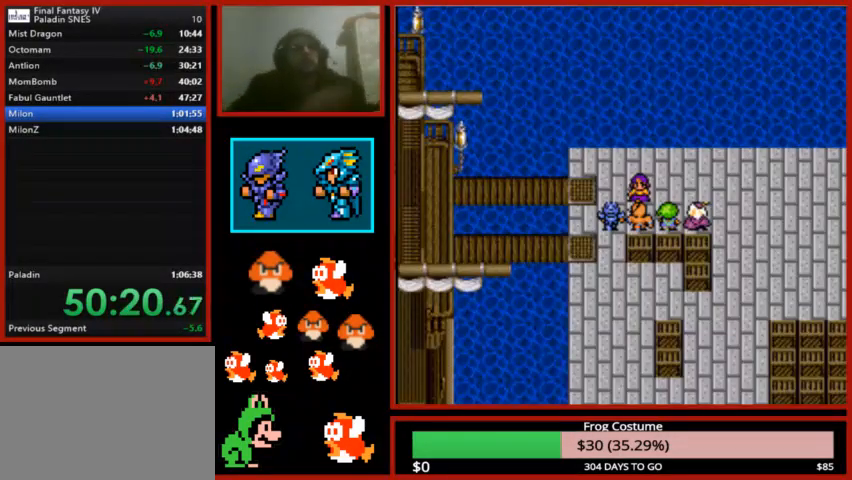
{"buttons": [], "left_stick": "center", "right_stick": "center", "events": []}
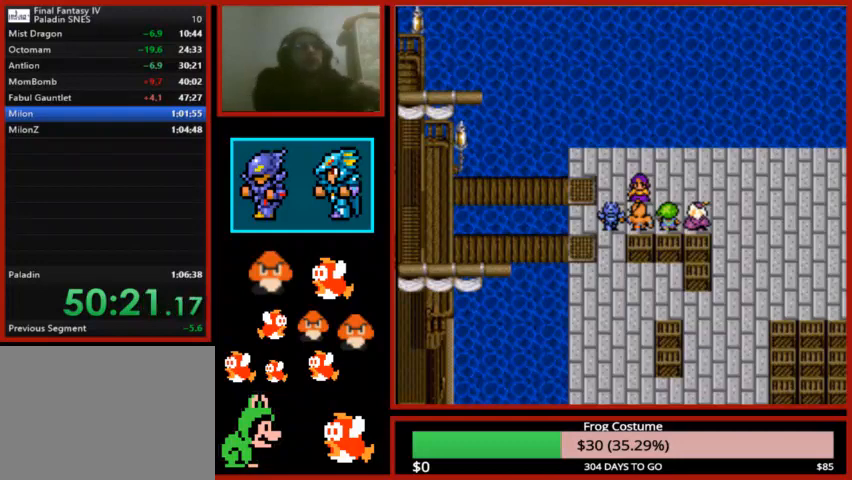
{"buttons": [], "left_stick": "center", "right_stick": "center", "events": []}
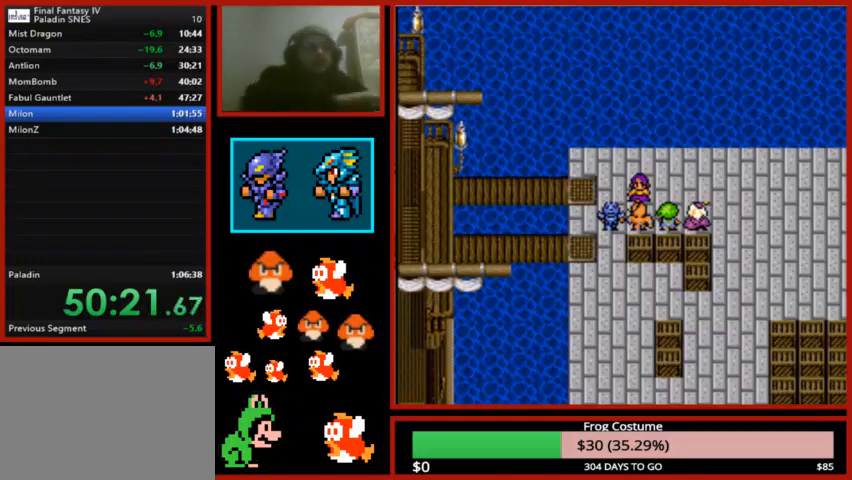
{"buttons": [], "left_stick": "center", "right_stick": "center", "events": []}
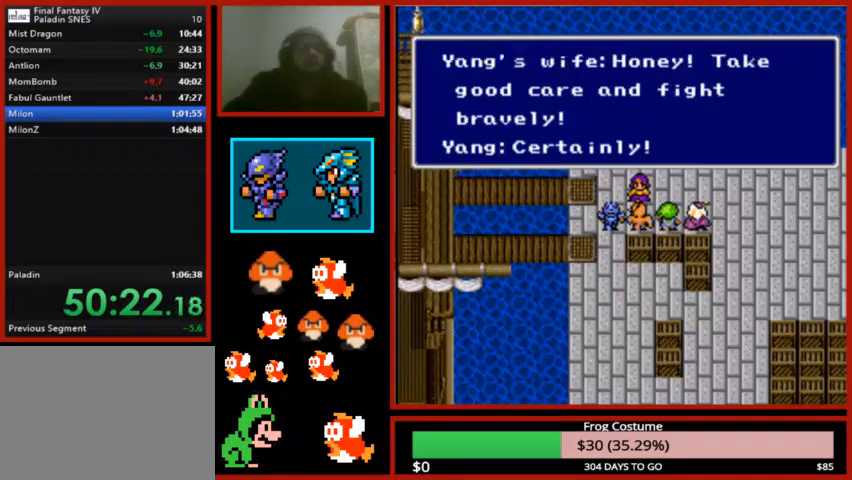
{"buttons": [], "left_stick": "center", "right_stick": "center", "events": [[33, "CIRCLE", "down"], [133, "CIRCLE", "up"], [200, "CIRCLE", "down"], [267, "CIRCLE", "up"], [333, "CIRCLE", "down"], [433, "CIRCLE", "up"]]}
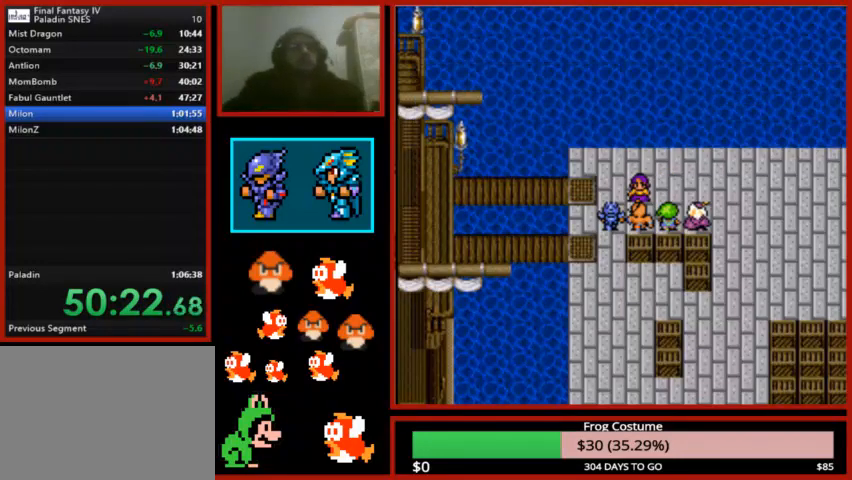
{"buttons": [], "left_stick": "center", "right_stick": "center", "events": [[33, "CIRCLE", "down"], [100, "CIRCLE", "up"], [167, "CIRCLE", "down"], [267, "CIRCLE", "up"], [333, "CIRCLE", "down"], [433, "CIRCLE", "up"]]}
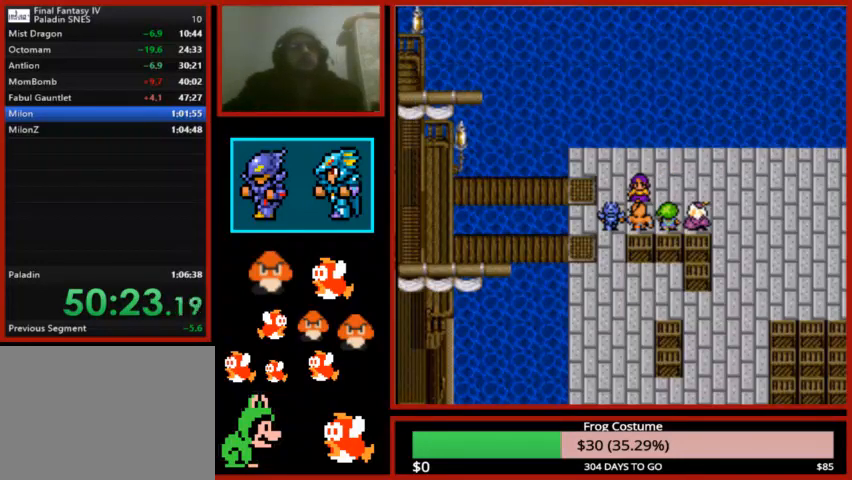
{"buttons": ["CIRCLE"], "left_stick": "center", "right_stick": "center", "events": [[33, "CIRCLE", "down"], [133, "CIRCLE", "up"], [233, "CIRCLE", "down"], [333, "CIRCLE", "up"], [433, "CIRCLE", "down"]]}
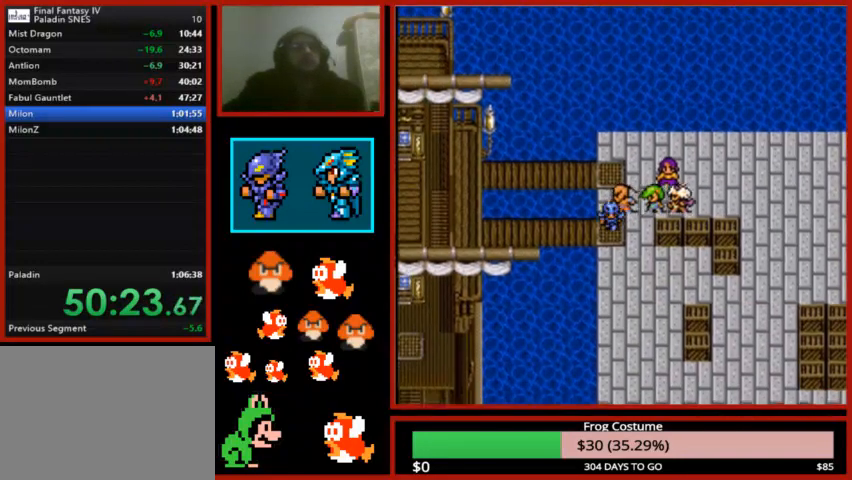
{"buttons": [], "left_stick": "center", "right_stick": "center", "events": [[33, "CIRCLE", "up"], [167, "CIRCLE", "down"], [233, "CIRCLE", "up"], [333, "CIRCLE", "down"], [433, "CIRCLE", "up"]]}